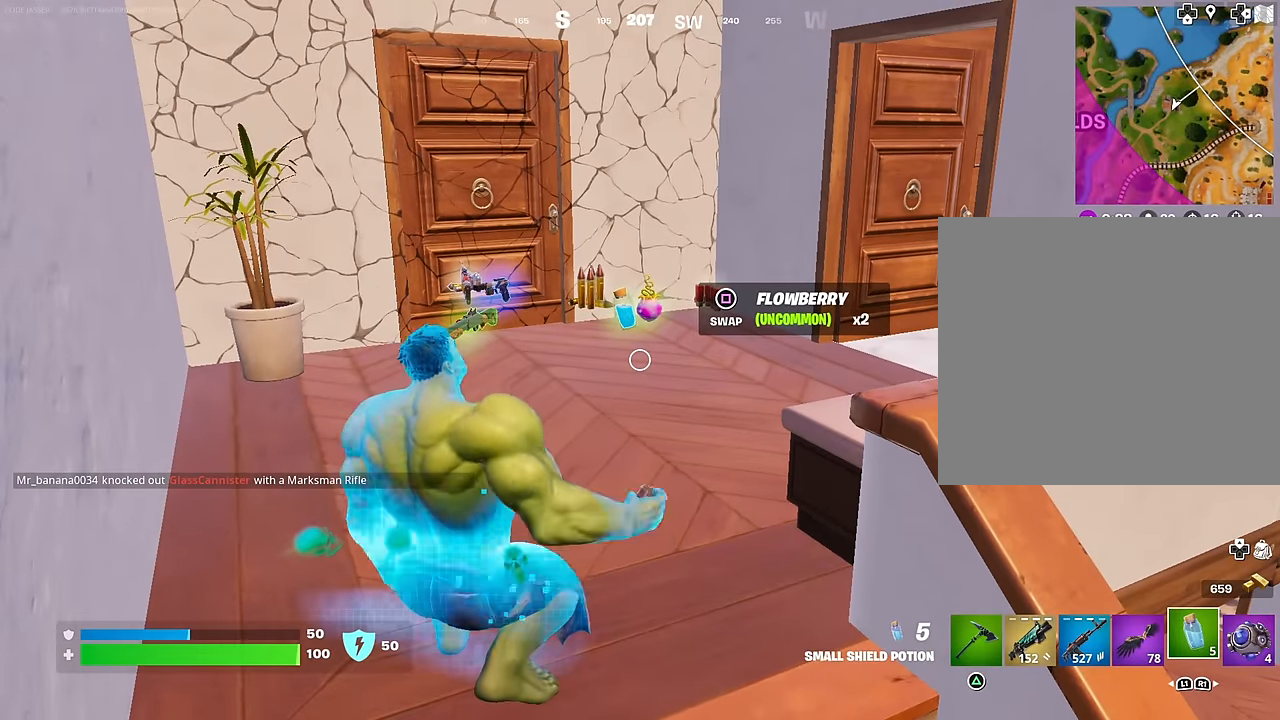
Gameplay with a controller (PlayStation layout); each line is a JSON object with the inputs held at the frame after it. "events" lists button and stick changes between this image and that frame as [ms after this image, input, new state], when the widget could be followed in between.
{"buttons": ["SQUARE"], "left_stick": "up", "right_stick": "center", "events": [[33, "R2", "up"], [100, "R2", "down"], [200, "R2", "up"], [200, "left_stick", "up"], [500, "SQUARE", "down"]]}
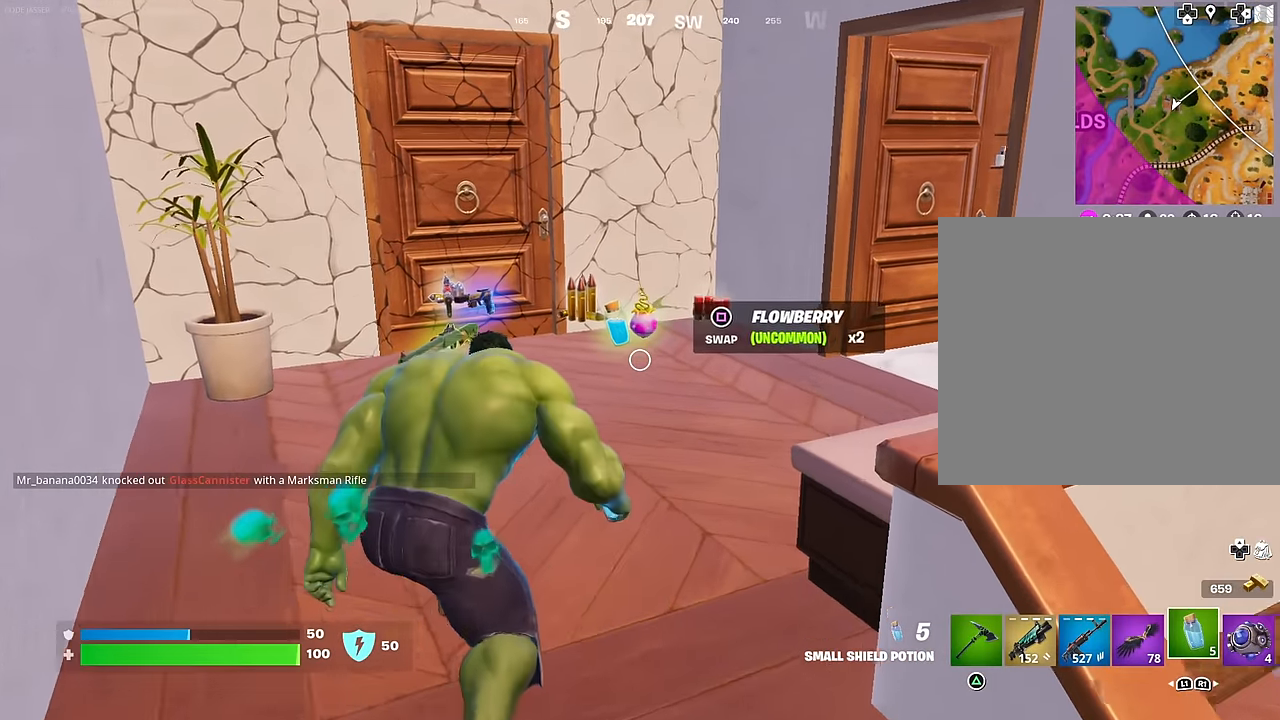
{"buttons": [], "left_stick": "up-left", "right_stick": "right", "events": [[50, "SQUARE", "up"], [200, "R3", "down"], [267, "R3", "up"], [500, "left_stick", "up-left"], [500, "right_stick", "right"]]}
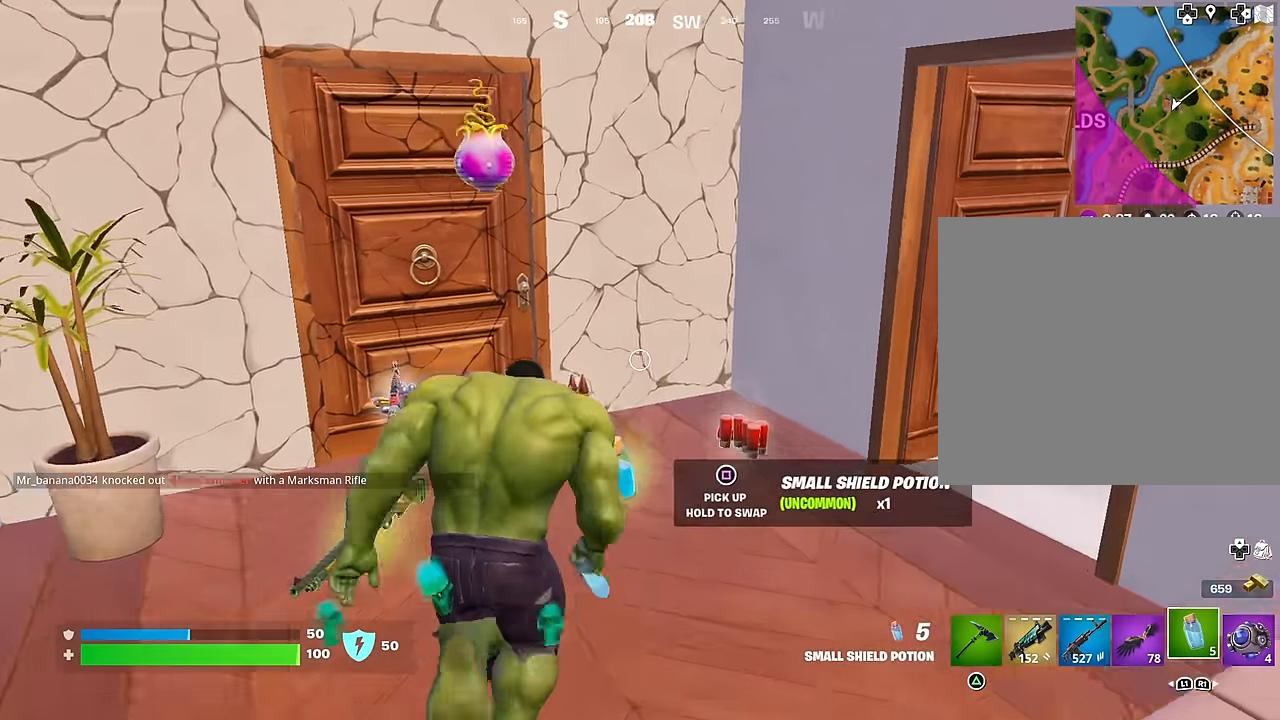
{"buttons": [], "left_stick": "up-right", "right_stick": "up-right", "events": [[250, "left_stick", "up"], [350, "left_stick", "up-right"], [483, "right_stick", "up-right"]]}
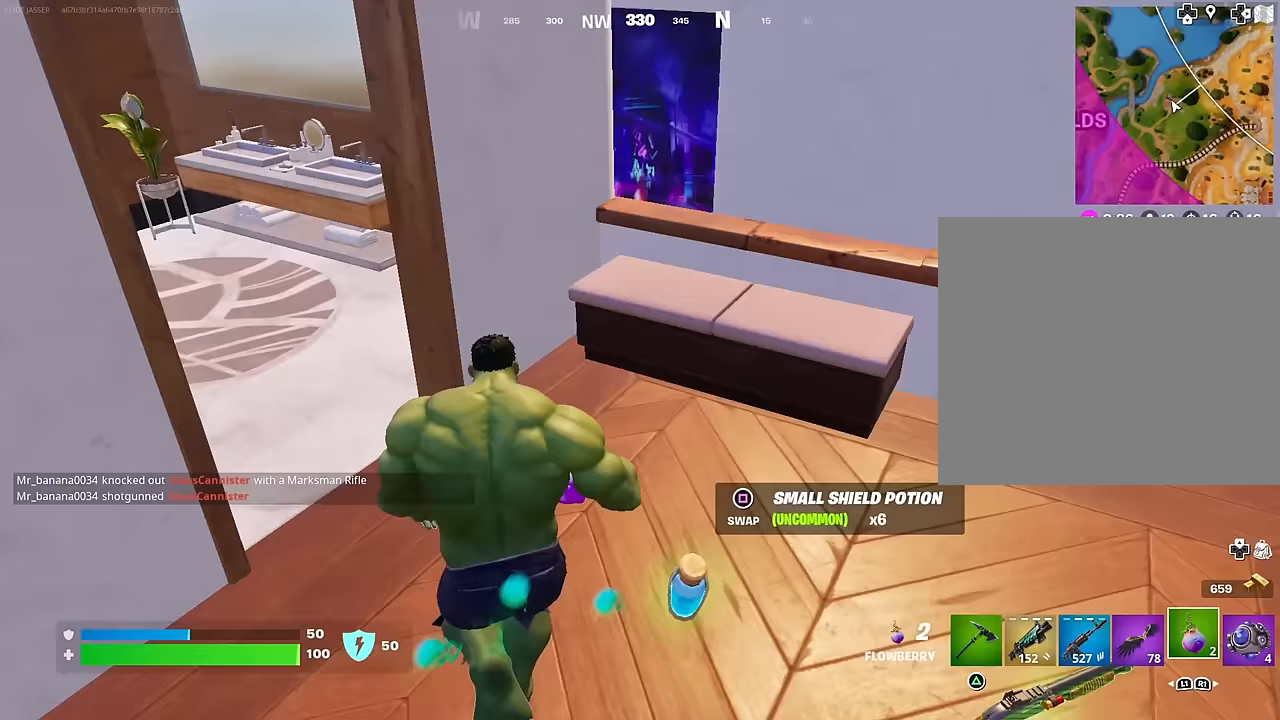
{"buttons": ["R2"], "left_stick": "down-right", "right_stick": "left", "events": [[100, "right_stick", "center"], [233, "R2", "down"], [400, "right_stick", "left"], [500, "left_stick", "down-right"]]}
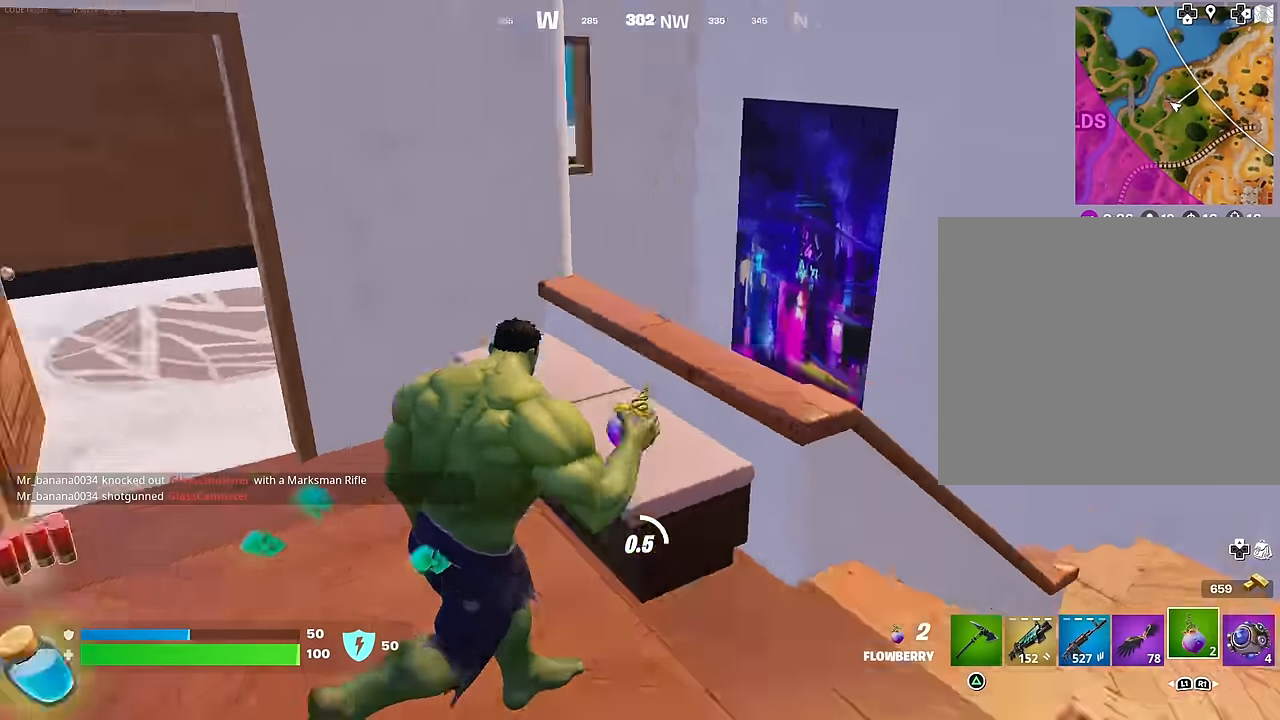
{"buttons": ["R2"], "left_stick": "down", "right_stick": "center", "events": [[250, "left_stick", "down"], [383, "right_stick", "center"]]}
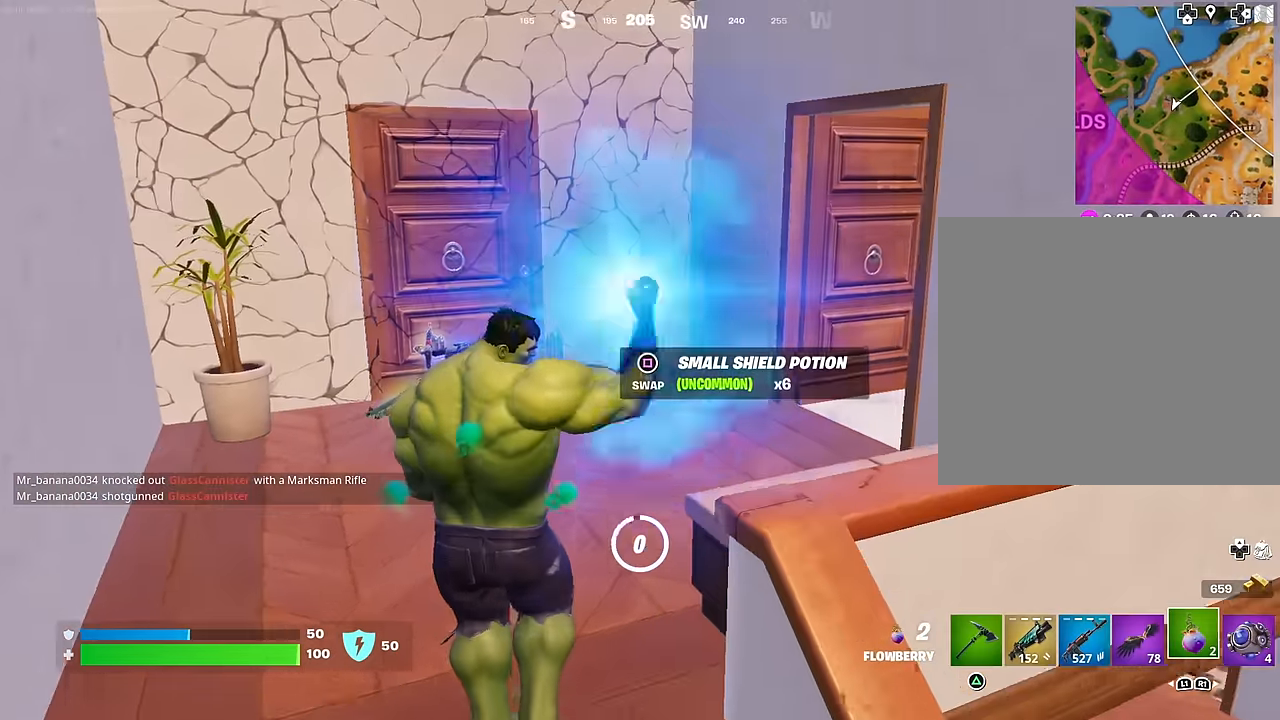
{"buttons": ["R2"], "left_stick": "center", "right_stick": "center", "events": [[17, "R2", "up"], [33, "left_stick", "center"], [133, "right_stick", "down"], [250, "right_stick", "center"], [450, "R2", "down"]]}
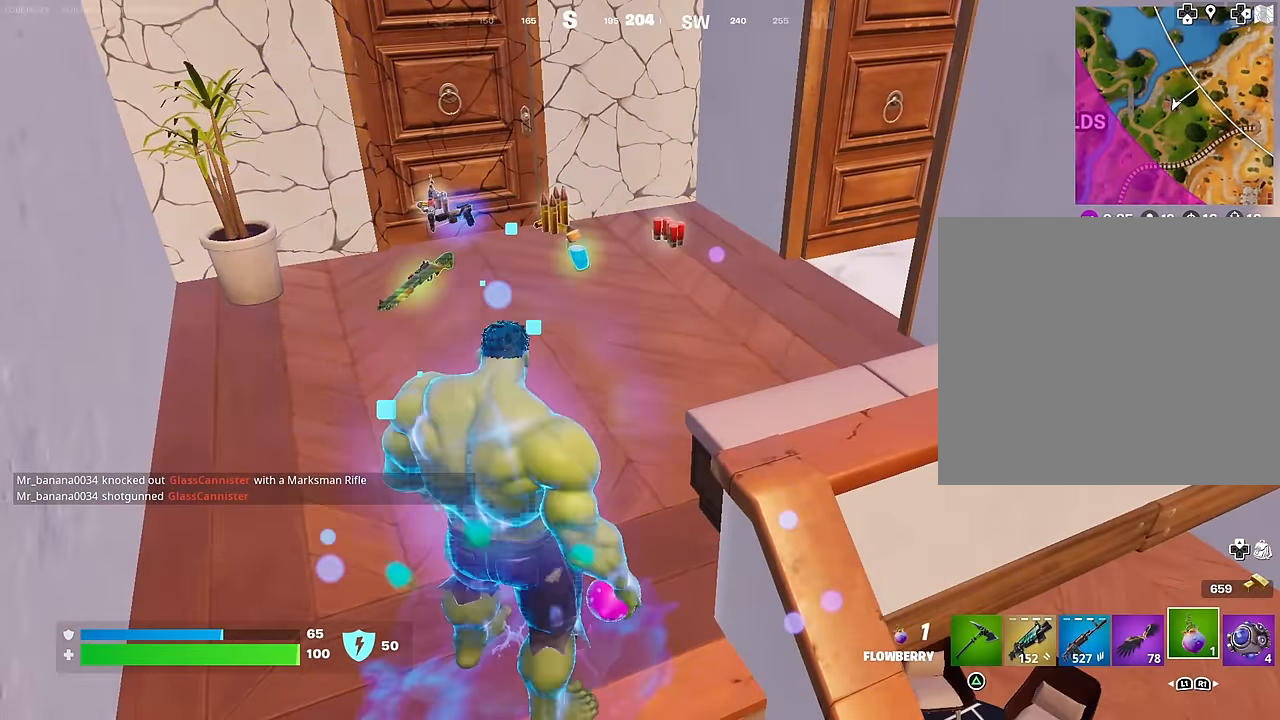
{"buttons": [], "left_stick": "center", "right_stick": "center", "events": [[33, "R2", "up"], [133, "R2", "down"], [217, "R2", "up"], [300, "R2", "down"], [400, "R2", "up"]]}
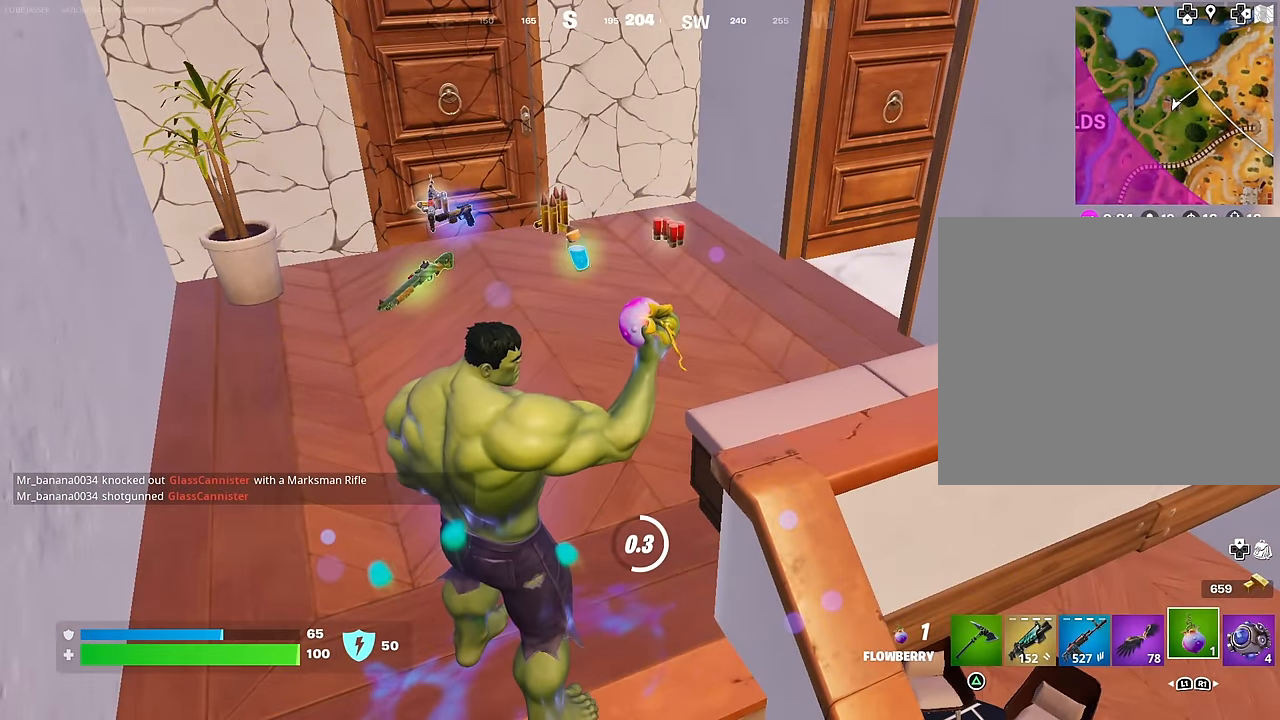
{"buttons": [], "left_stick": "down", "right_stick": "center", "events": [[117, "left_stick", "up"], [267, "right_stick", "up-left"], [333, "right_stick", "center"], [417, "left_stick", "left"], [450, "SQUARE", "down"], [467, "left_stick", "down"], [500, "SQUARE", "up"]]}
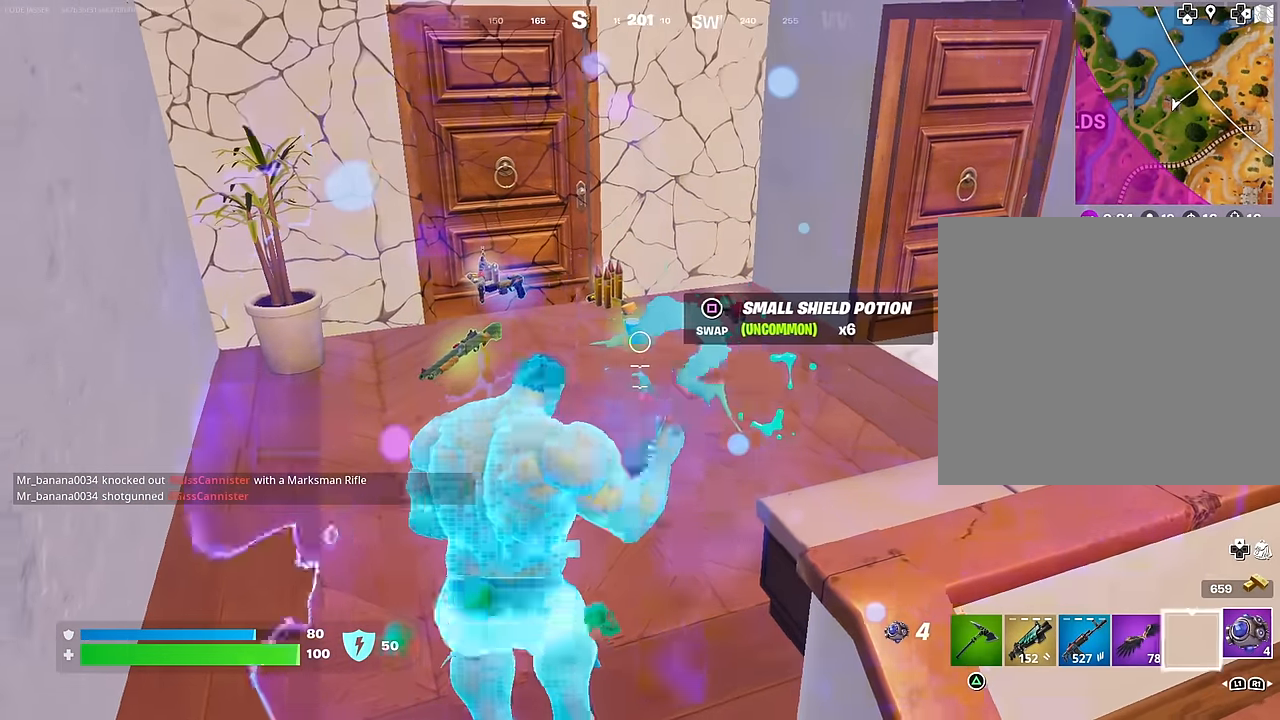
{"buttons": [], "left_stick": "up-right", "right_stick": "right", "events": [[183, "right_stick", "right"], [233, "left_stick", "down-right"], [367, "left_stick", "up-right"]]}
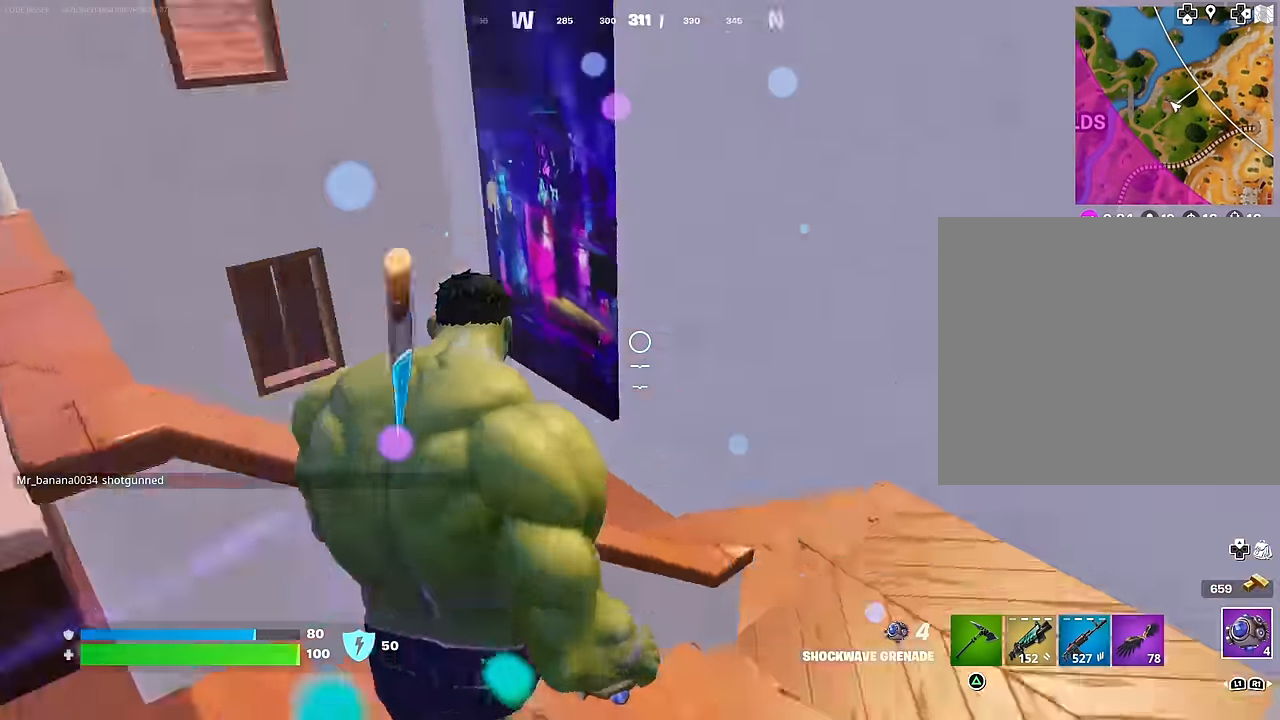
{"buttons": [], "left_stick": "up-right", "right_stick": "center", "events": [[17, "R1", "down"], [83, "right_stick", "center"], [100, "R1", "up"], [183, "right_stick", "left"], [333, "right_stick", "center"], [400, "SQUARE", "down"], [500, "SQUARE", "up"]]}
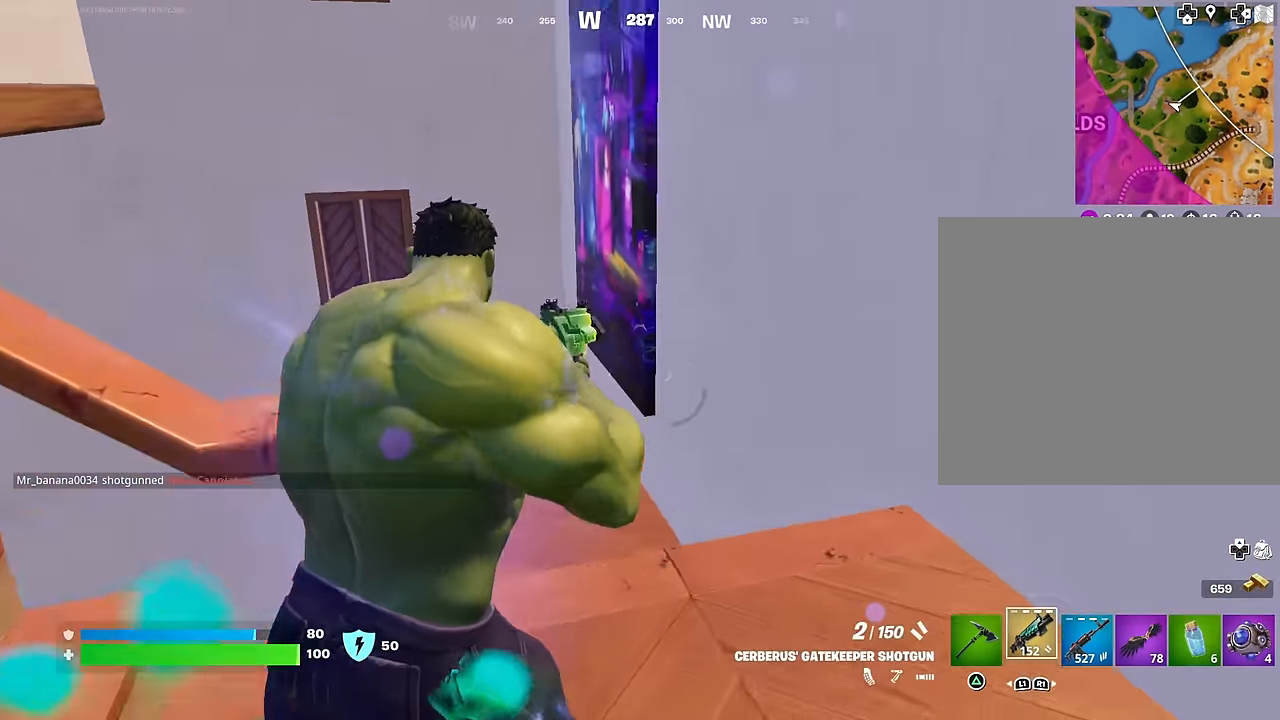
{"buttons": [], "left_stick": "up-right", "right_stick": "center", "events": [[67, "SQUARE", "down"], [67, "left_stick", "up"], [133, "SQUARE", "up"], [167, "right_stick", "left"], [233, "right_stick", "up-left"], [417, "left_stick", "up-right"], [417, "right_stick", "center"]]}
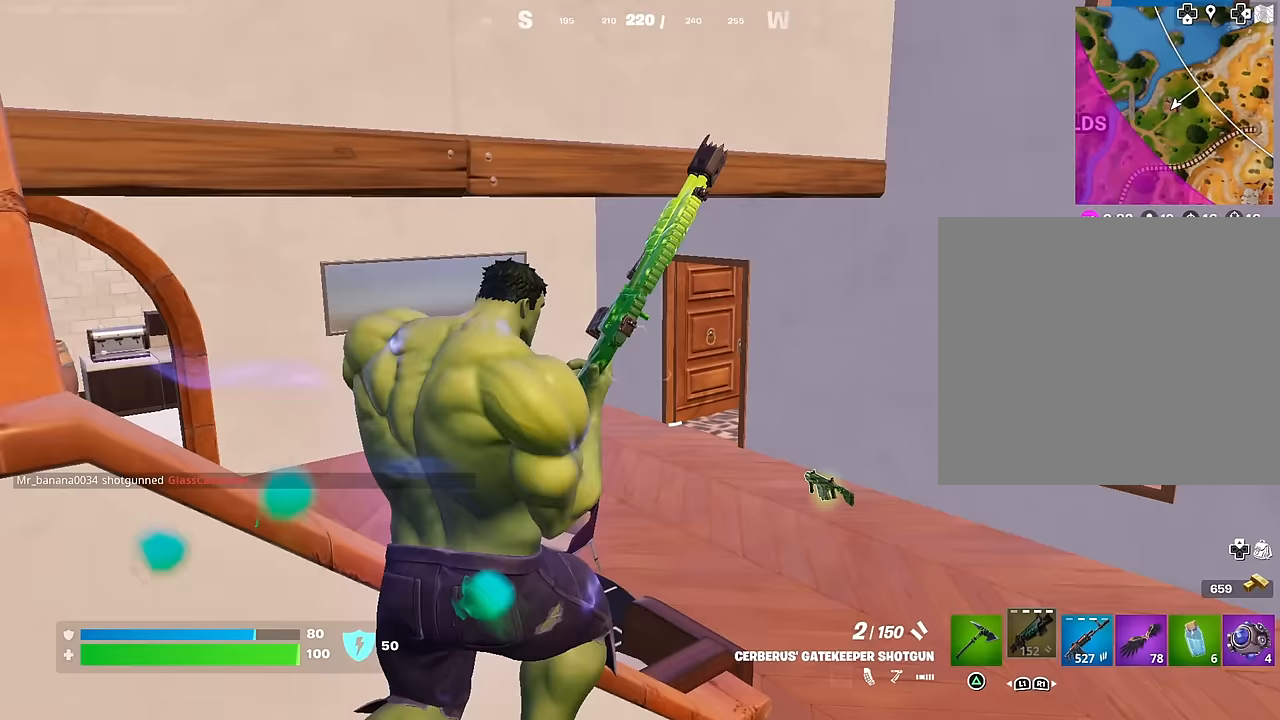
{"buttons": [], "left_stick": "up-right", "right_stick": "left", "events": [[433, "right_stick", "left"]]}
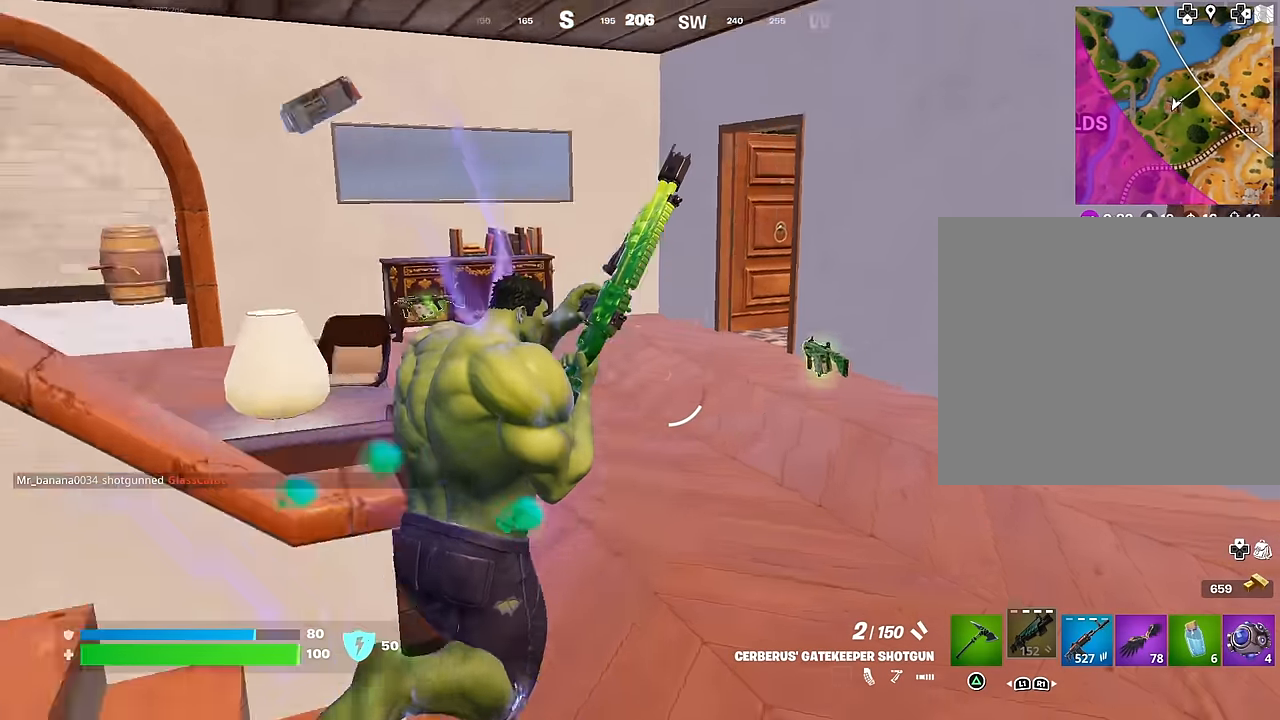
{"buttons": [], "left_stick": "up-right", "right_stick": "center", "events": [[133, "right_stick", "center"], [333, "R1", "down"], [350, "right_stick", "left"], [450, "R1", "up"], [500, "right_stick", "center"]]}
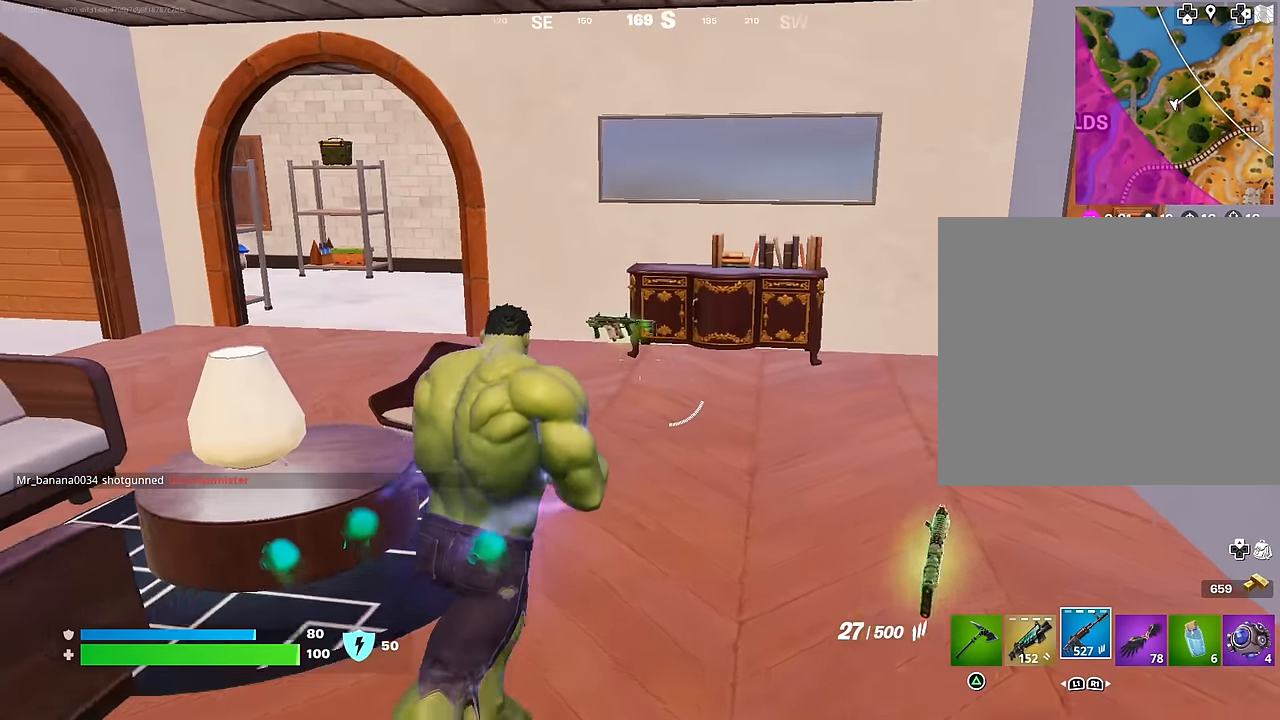
{"buttons": [], "left_stick": "up", "right_stick": "left", "events": [[117, "left_stick", "up"], [167, "SQUARE", "down"], [250, "SQUARE", "up"], [500, "right_stick", "left"]]}
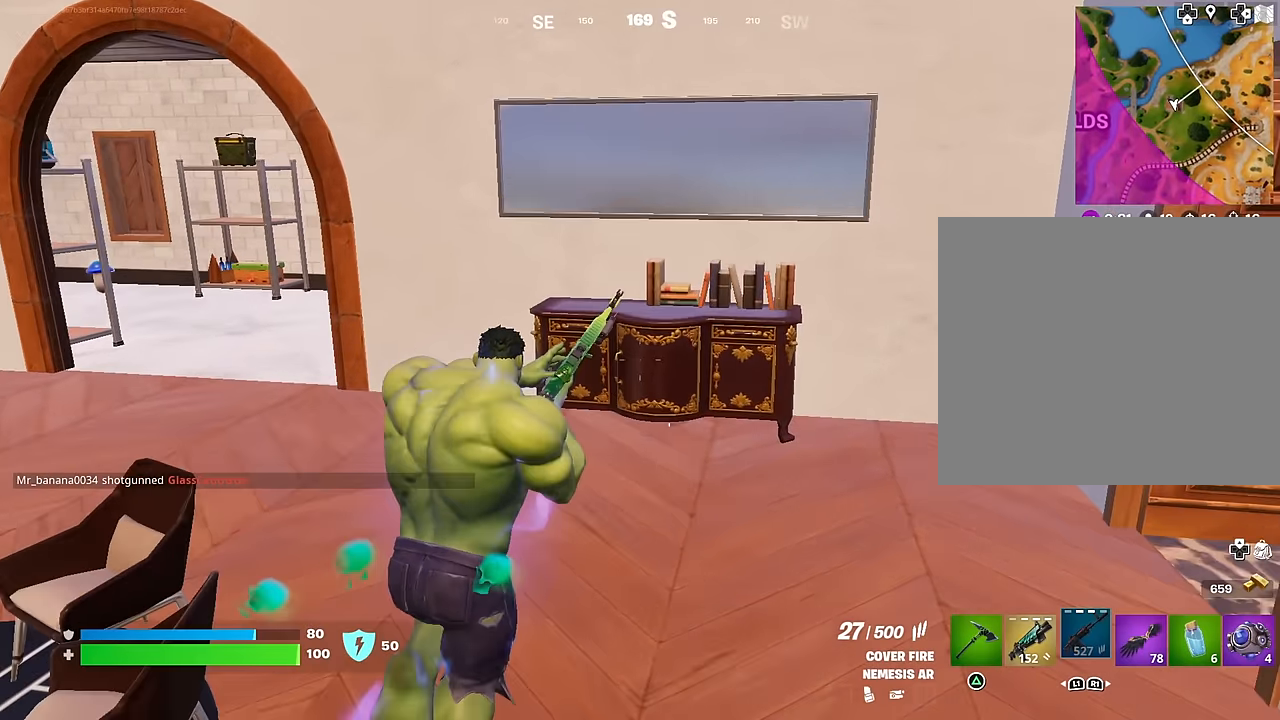
{"buttons": [], "left_stick": "up", "right_stick": "center", "events": [[217, "right_stick", "center"]]}
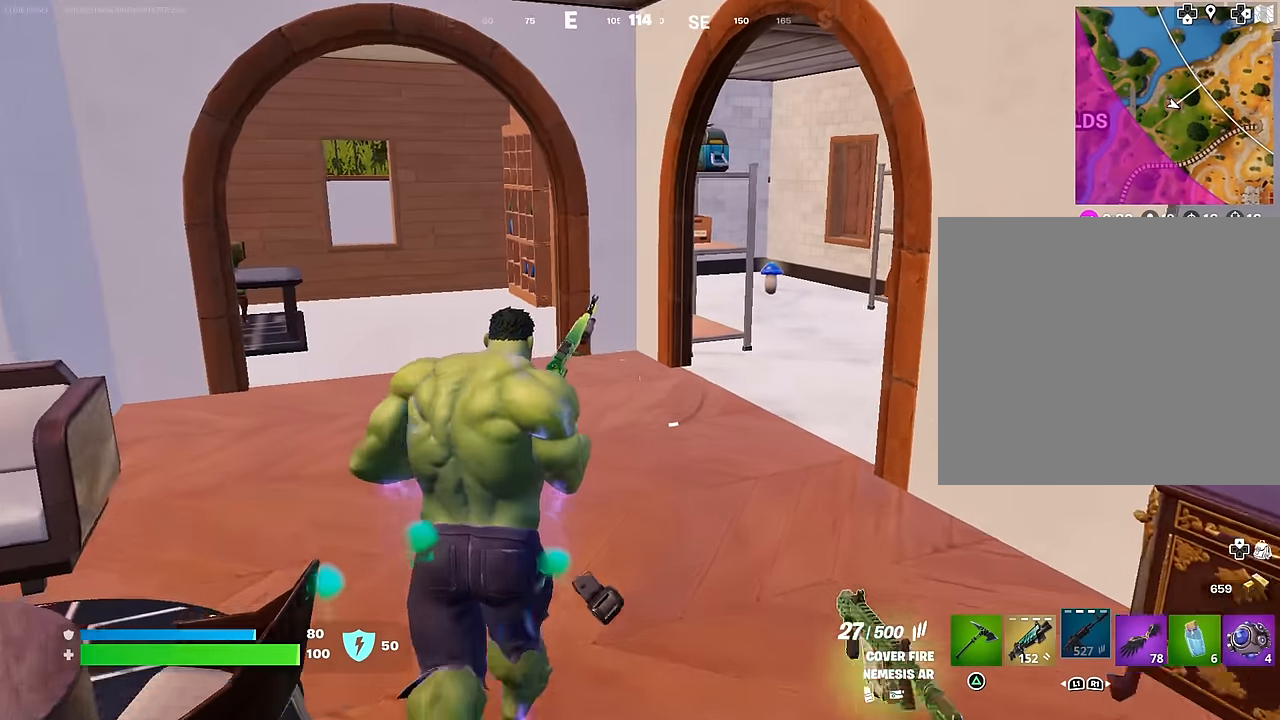
{"buttons": [], "left_stick": "up-left", "right_stick": "right", "events": [[333, "right_stick", "right"], [417, "left_stick", "up-left"]]}
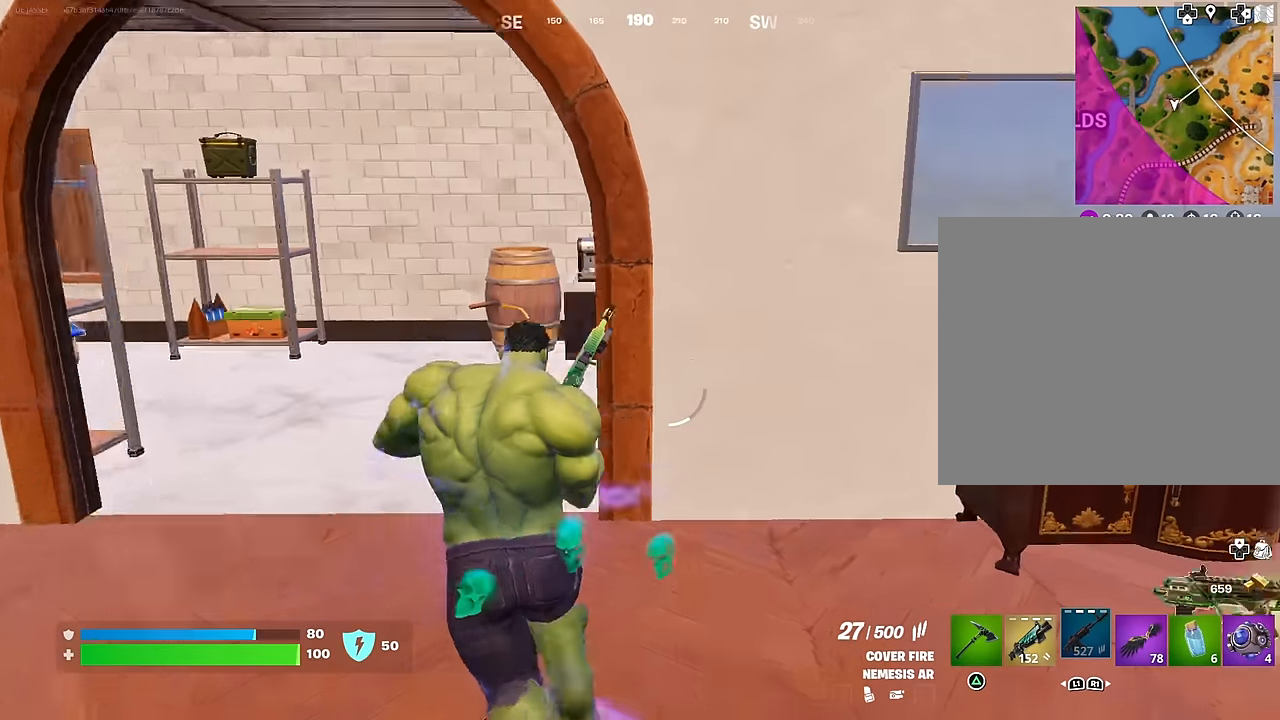
{"buttons": [], "left_stick": "up", "right_stick": "left", "events": [[67, "right_stick", "center"], [467, "right_stick", "left"], [500, "left_stick", "up"]]}
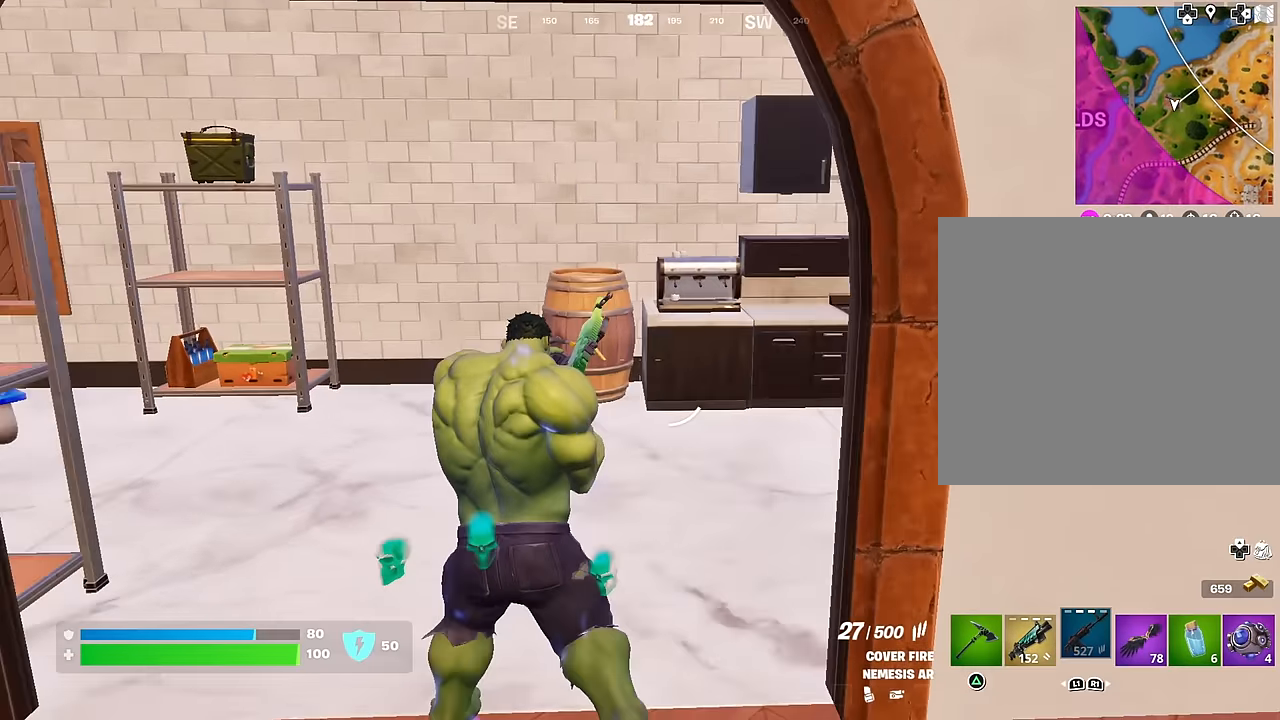
{"buttons": [], "left_stick": "up", "right_stick": "center", "events": [[267, "right_stick", "center"]]}
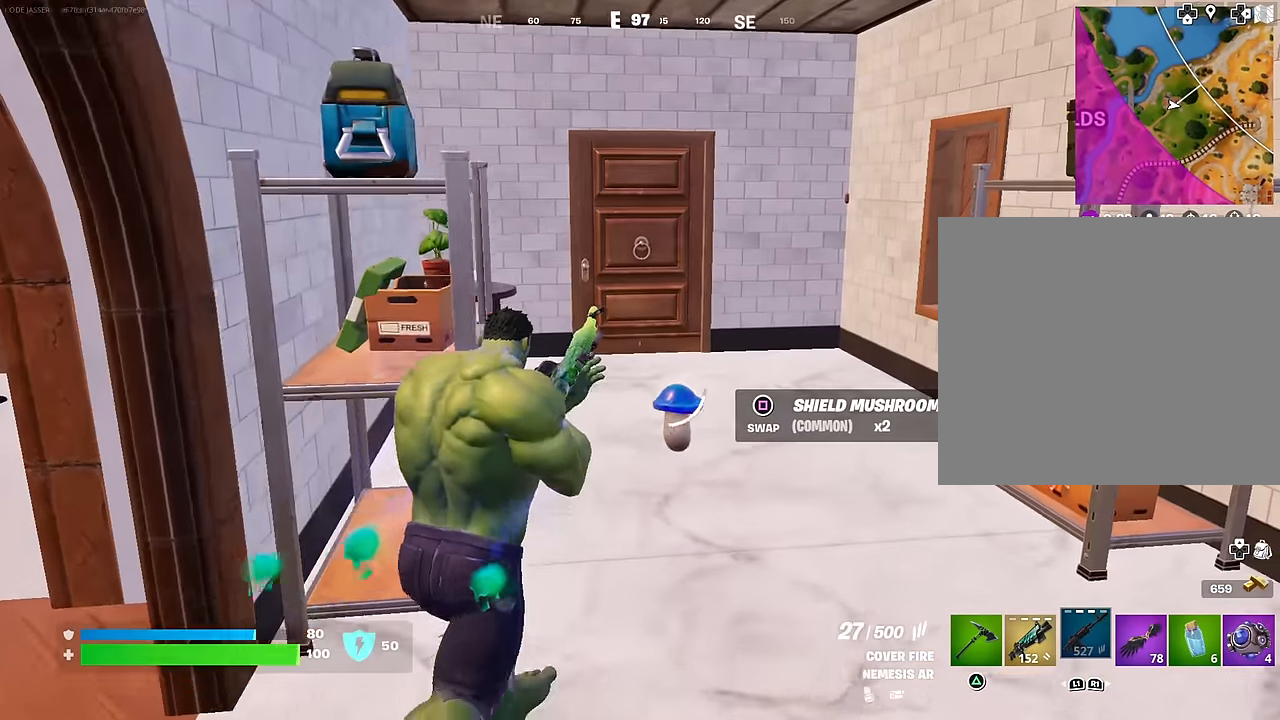
{"buttons": [], "left_stick": "center", "right_stick": "center", "events": [[50, "left_stick", "center"]]}
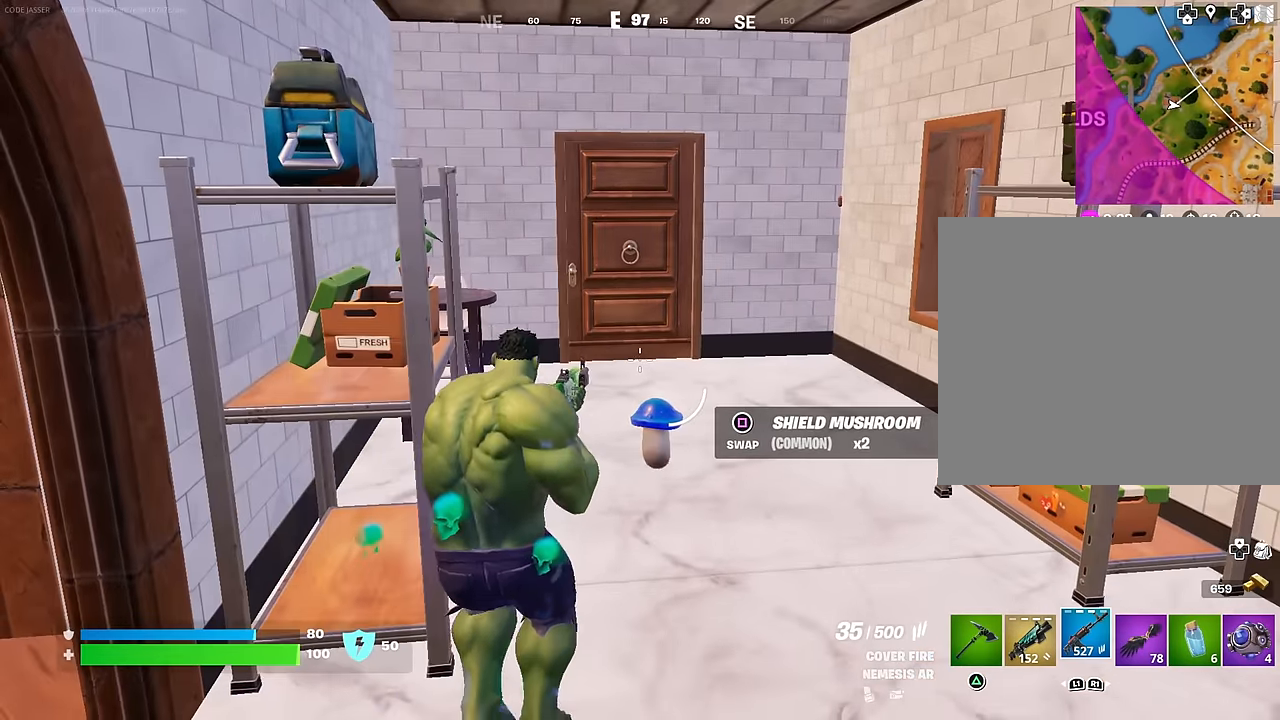
{"buttons": [], "left_stick": "up-left", "right_stick": "center", "events": [[83, "left_stick", "down"], [217, "SQUARE", "down"], [283, "SQUARE", "up"], [300, "right_stick", "left"], [333, "left_stick", "down-left"], [500, "left_stick", "up-left"], [500, "right_stick", "center"]]}
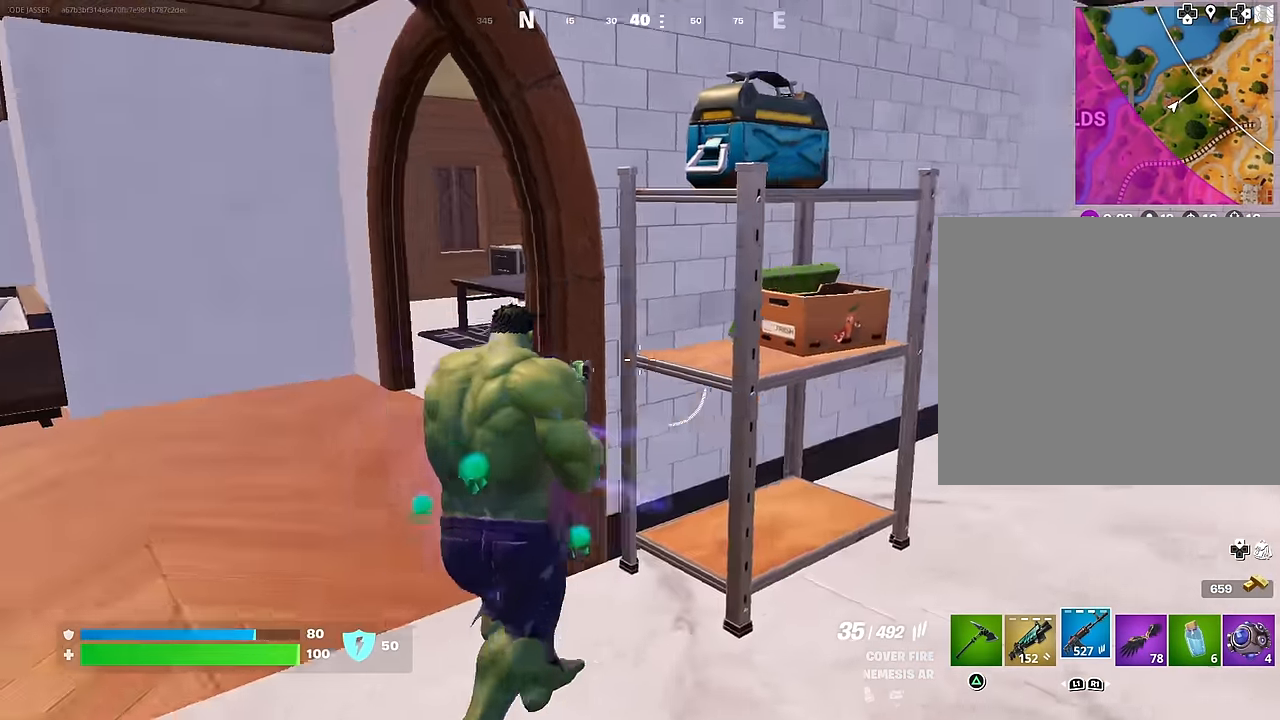
{"buttons": [], "left_stick": "up-left", "right_stick": "center", "events": []}
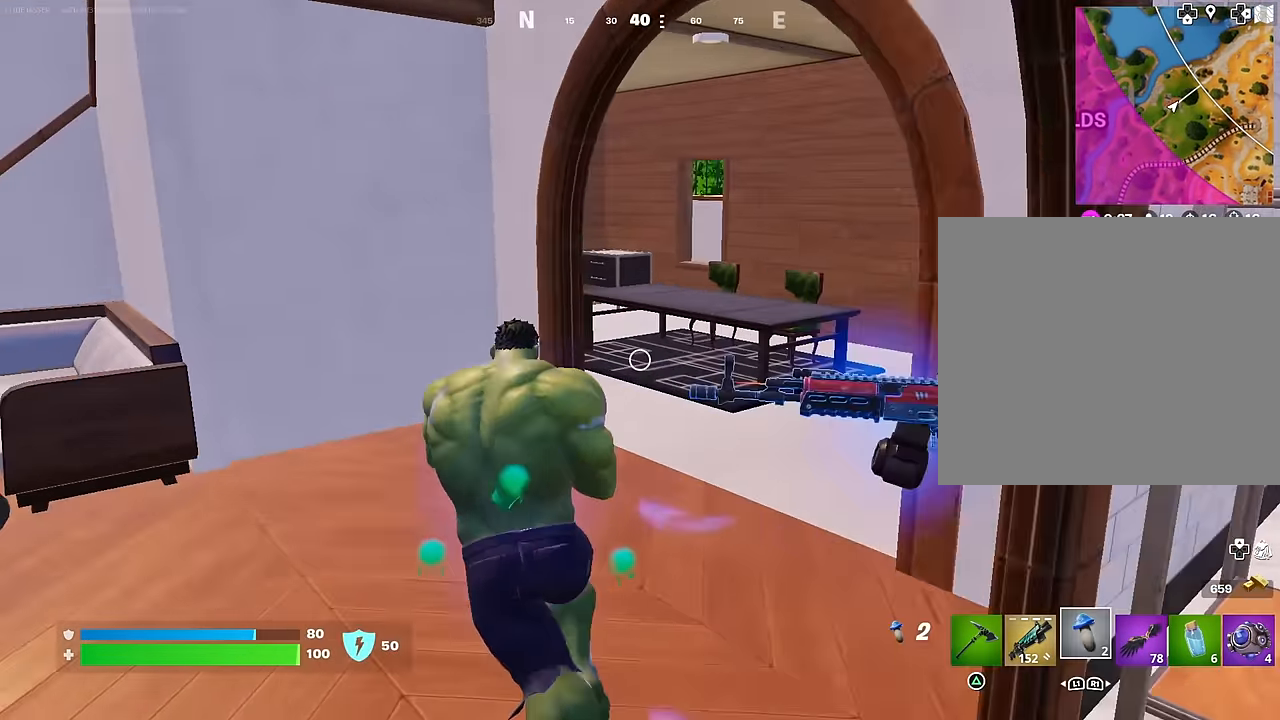
{"buttons": ["R2"], "left_stick": "up-right", "right_stick": "center", "events": [[83, "right_stick", "left"], [100, "left_stick", "up-right"], [333, "R2", "down"], [433, "R2", "up"], [467, "right_stick", "center"], [500, "R2", "down"]]}
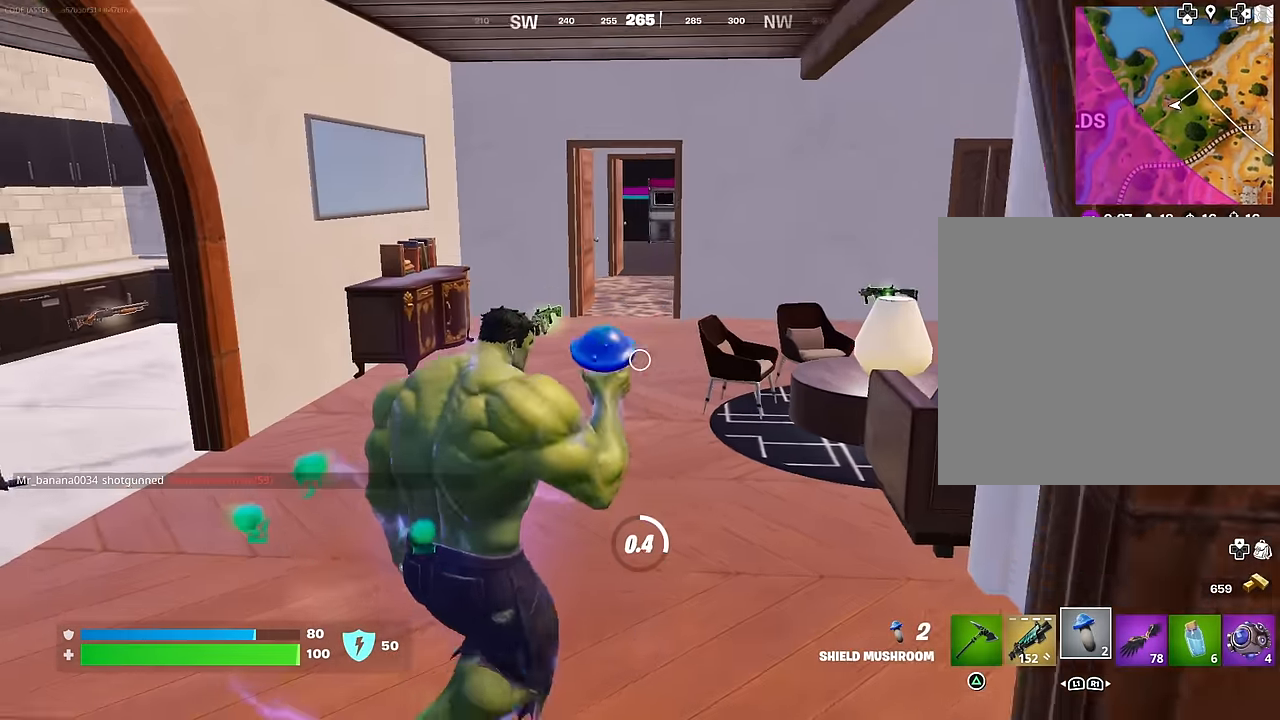
{"buttons": [], "left_stick": "up-left", "right_stick": "left", "events": [[83, "left_stick", "up-left"], [100, "R2", "up"], [167, "R2", "down"], [283, "R2", "up"], [417, "right_stick", "left"]]}
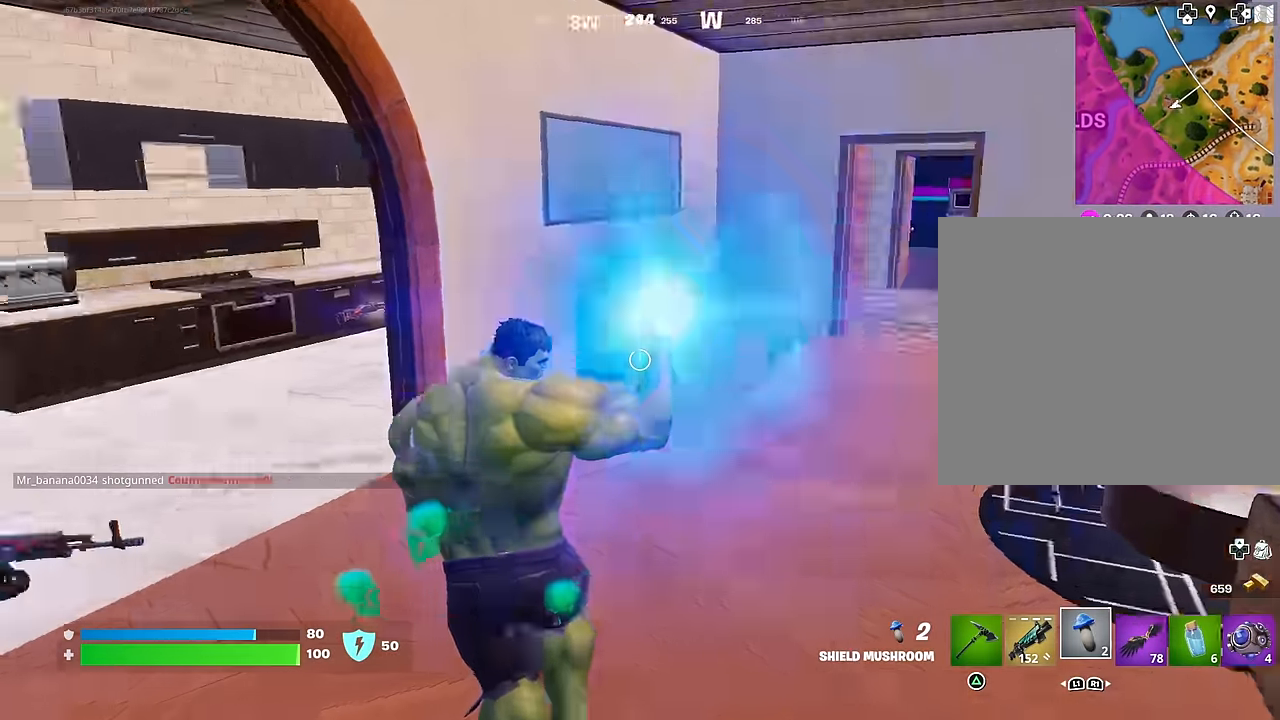
{"buttons": [], "left_stick": "up-left", "right_stick": "right", "events": [[133, "right_stick", "center"], [433, "right_stick", "right"]]}
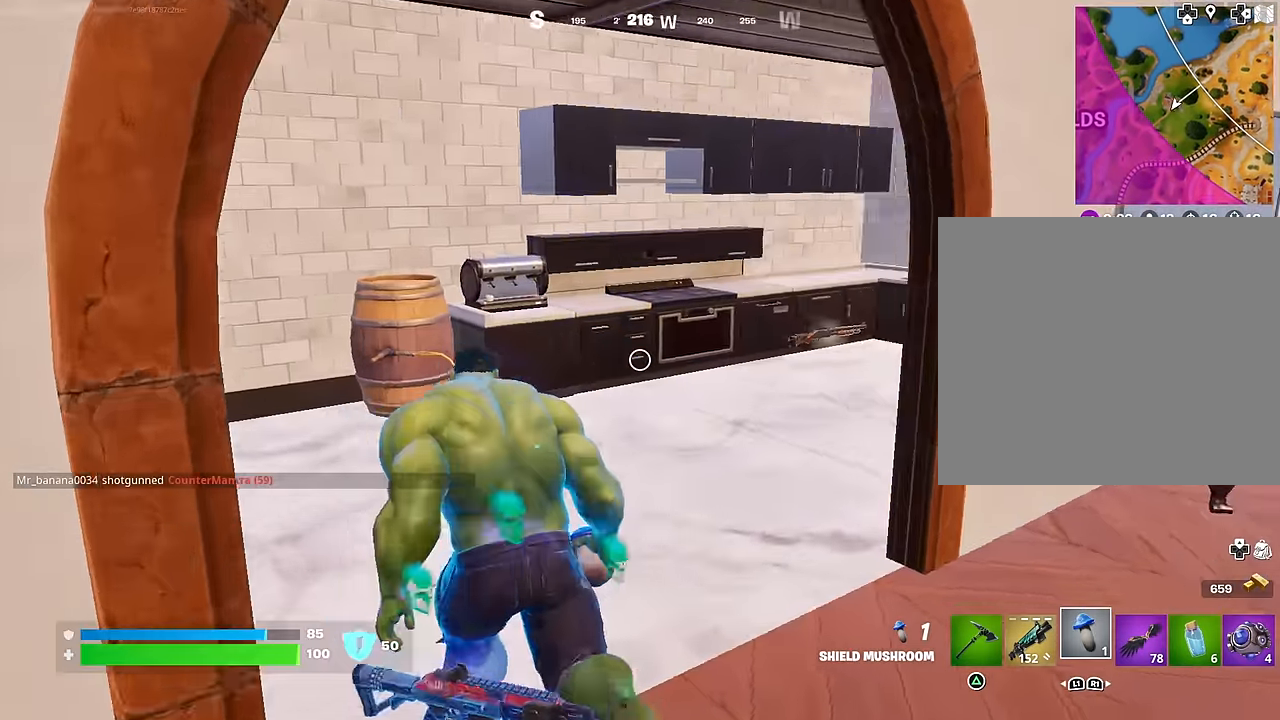
{"buttons": [], "left_stick": "center", "right_stick": "right", "events": [[67, "R2", "down"], [117, "R2", "up"], [233, "R2", "down"], [317, "R2", "up"], [383, "left_stick", "center"]]}
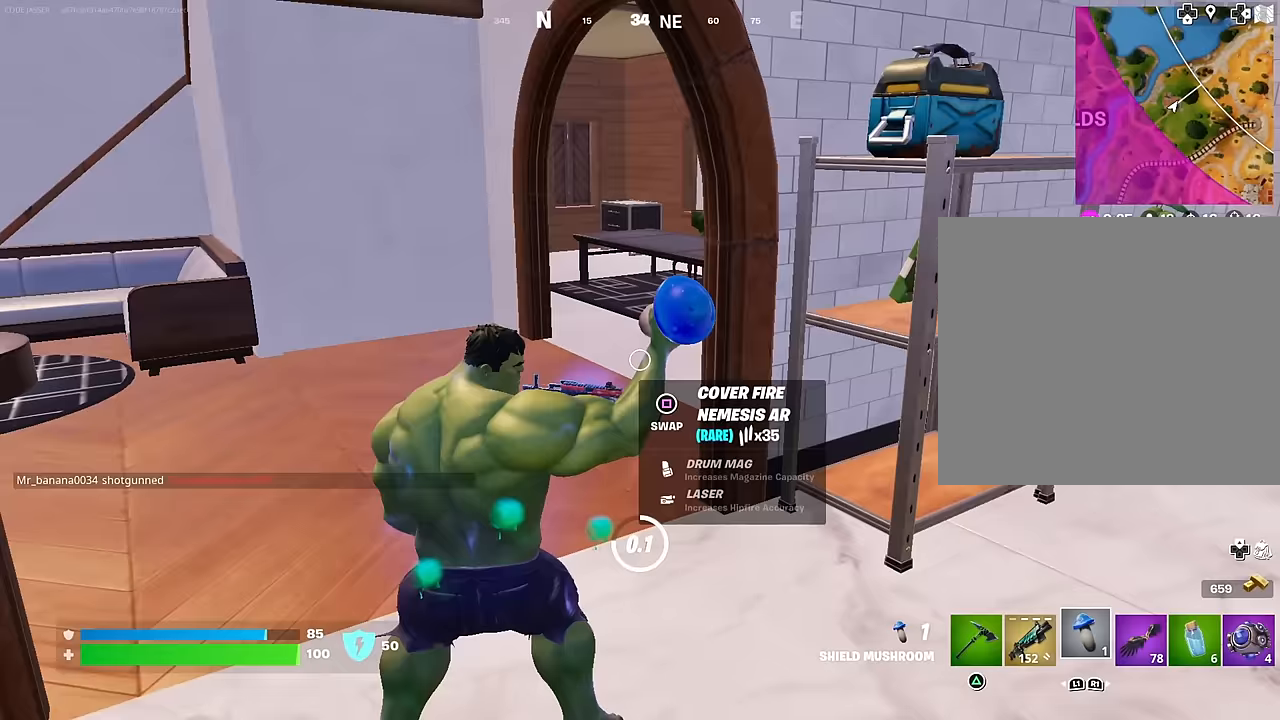
{"buttons": [], "left_stick": "up-left", "right_stick": "center", "events": [[17, "right_stick", "center"], [233, "left_stick", "left"], [333, "left_stick", "up-left"]]}
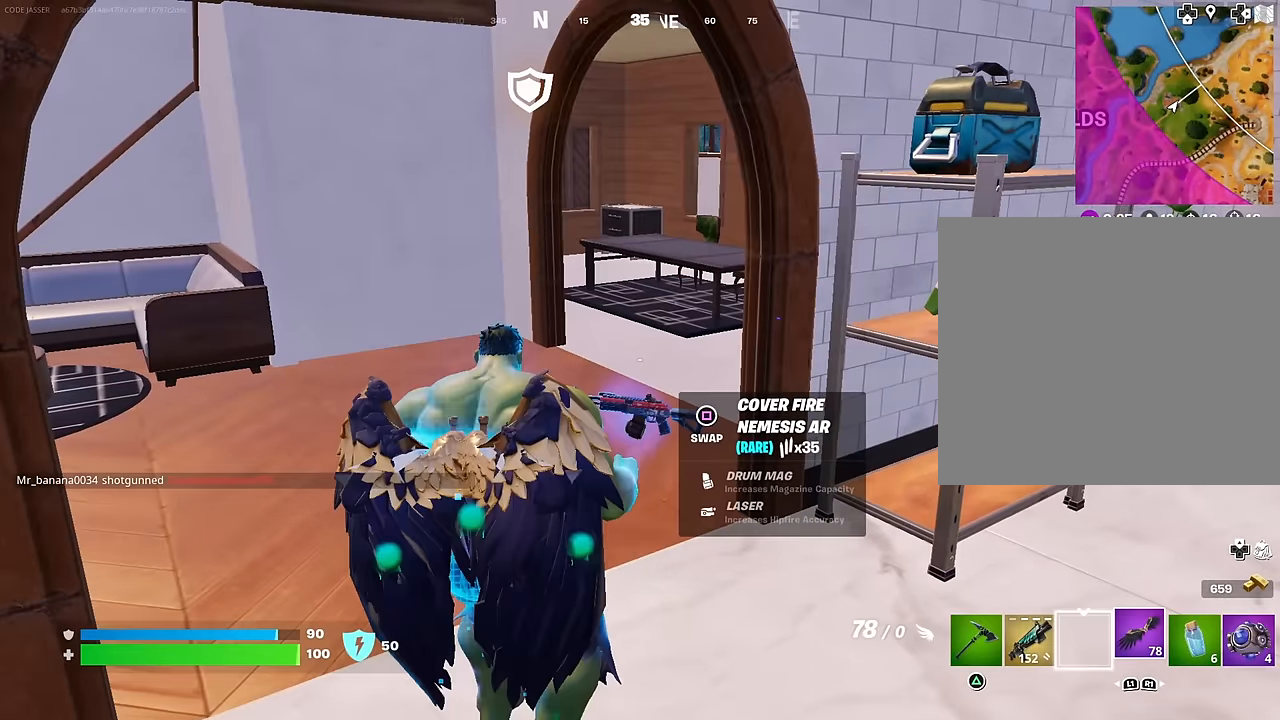
{"buttons": [], "left_stick": "right", "right_stick": "center", "events": [[250, "left_stick", "center"], [317, "left_stick", "down-right"], [383, "TRIANGLE", "down"], [450, "TRIANGLE", "up"], [500, "left_stick", "right"]]}
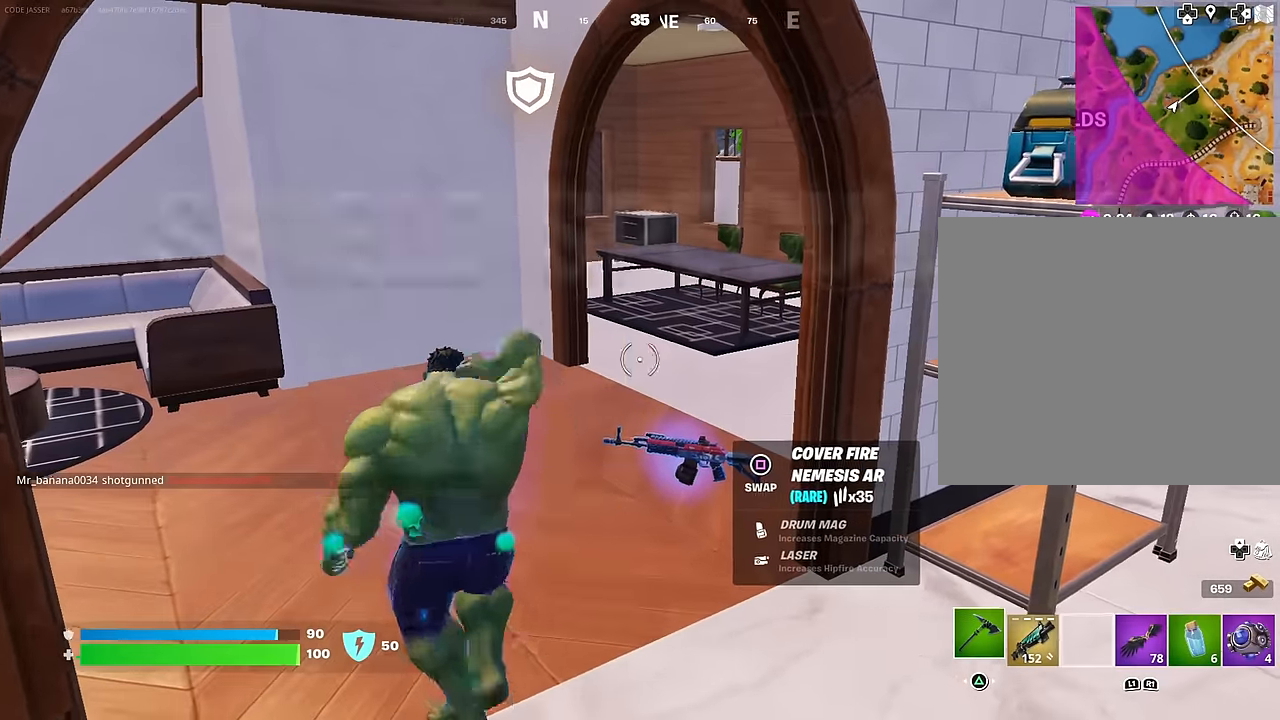
{"buttons": ["R2"], "left_stick": "down-left", "right_stick": "center", "events": [[50, "right_stick", "right"], [183, "R2", "down"], [200, "right_stick", "center"], [383, "left_stick", "center"], [433, "left_stick", "down-left"]]}
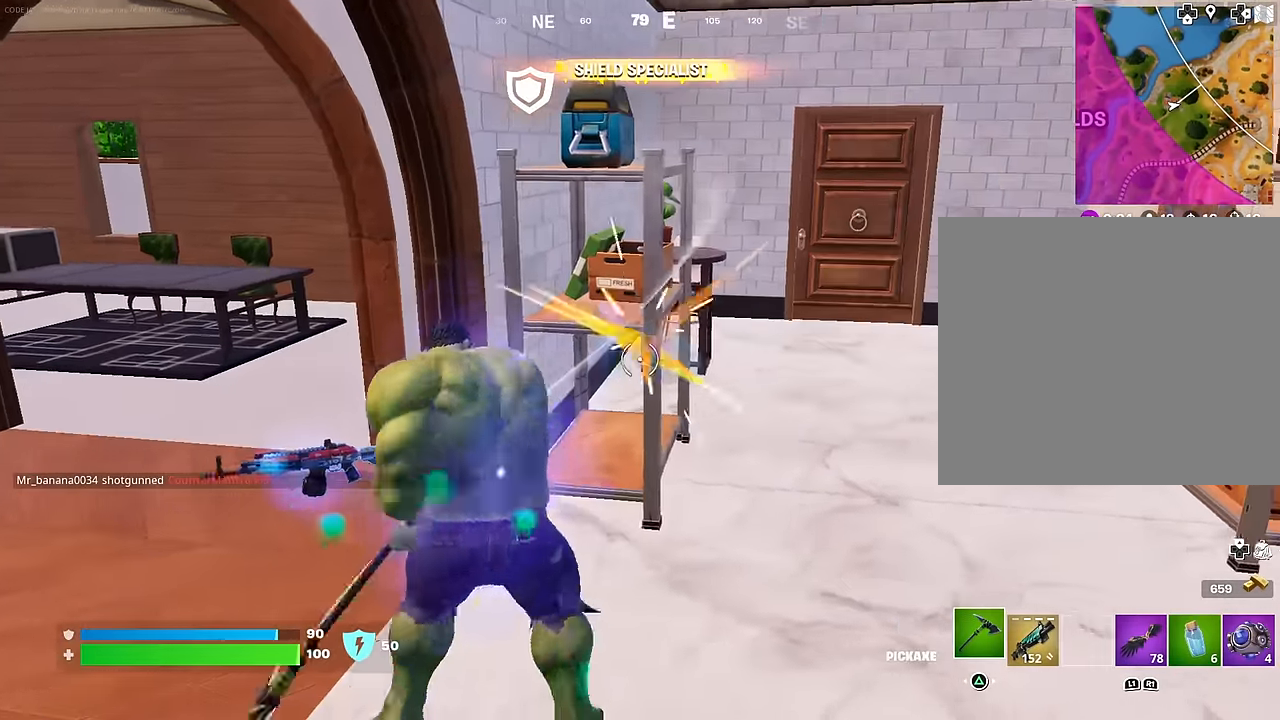
{"buttons": [], "left_stick": "down-left", "right_stick": "down-left", "events": [[150, "left_stick", "up"], [300, "left_stick", "center"], [417, "left_stick", "down-left"], [500, "R2", "up"], [500, "right_stick", "down-left"]]}
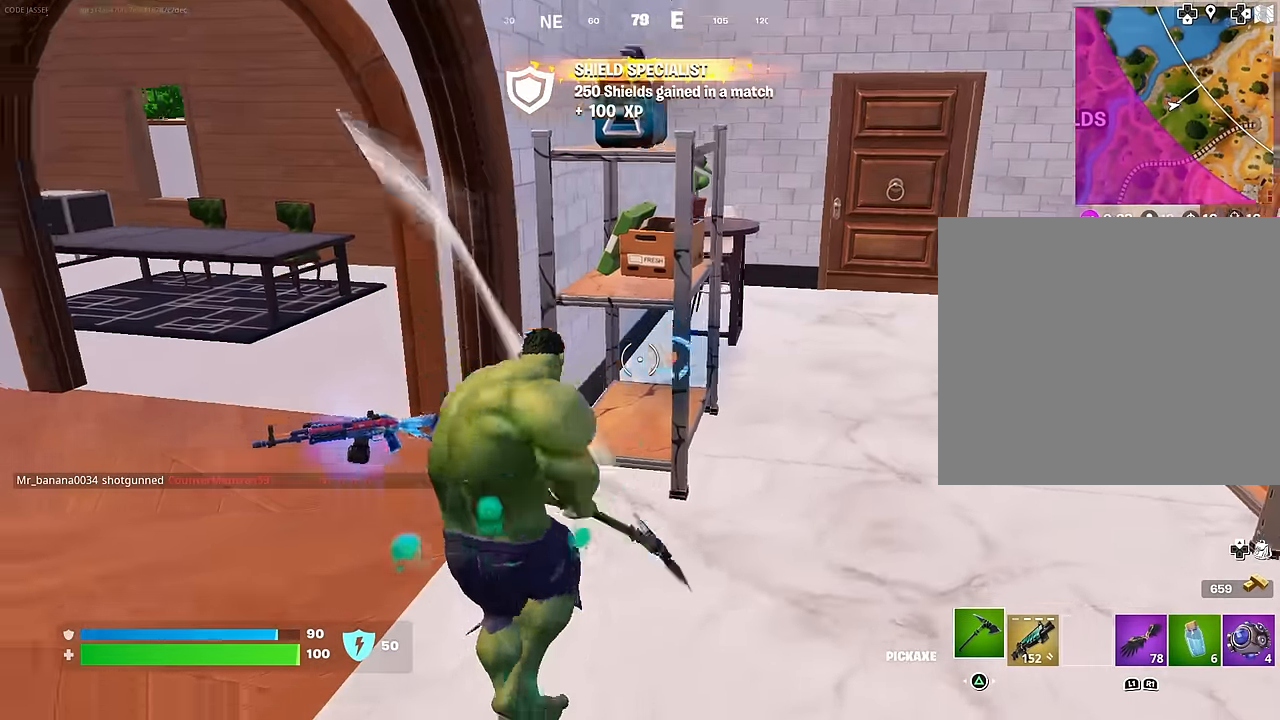
{"buttons": [], "left_stick": "up-left", "right_stick": "up", "events": [[100, "right_stick", "center"], [183, "left_stick", "down"], [217, "SQUARE", "down"], [283, "SQUARE", "up"], [317, "left_stick", "center"], [367, "left_stick", "up-left"], [467, "right_stick", "up"]]}